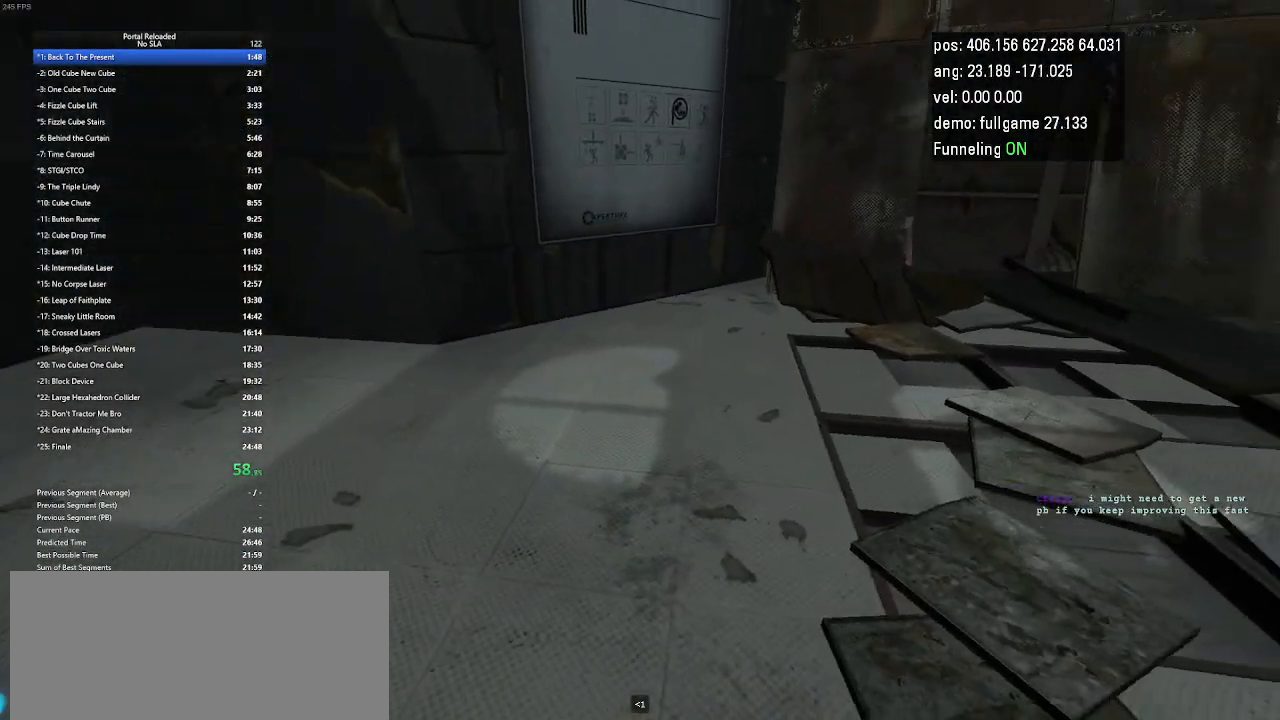
Gameplay with keyboard and mouse; each line is a JSON object with the keys held at the frame after it. "events" lists presses ("down") and releases ("up") of "down", "duck", "jump", "left", "minus", "right", "up" and "use" between this image and that frame as [ms after this image, input, new state], when the widget could be followed in between. No other keys are recorded. Mouse buttons are not recorded. Key names are as the overlay labels them; some are game actions (e.g. jump) rather than physical keys. Not read: mouse_move.
{"keys": [], "events": [[300, "up", "down"], [367, "up", "up"]]}
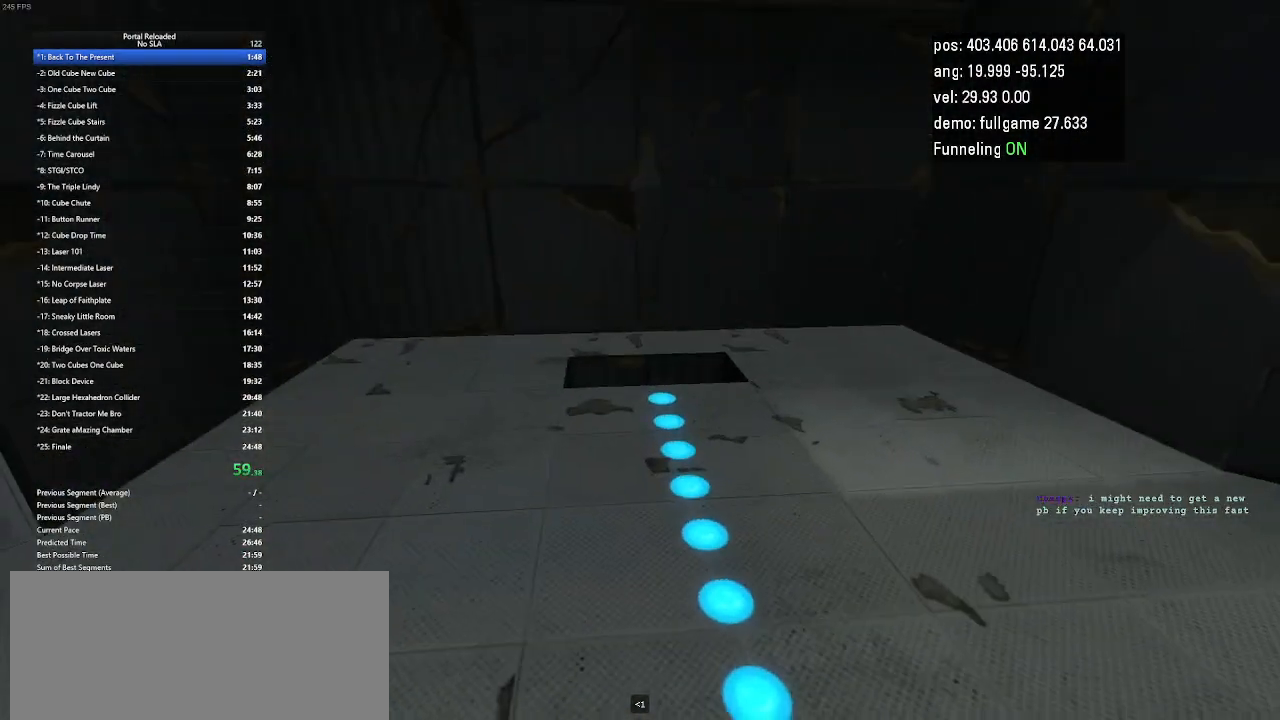
{"keys": [], "events": []}
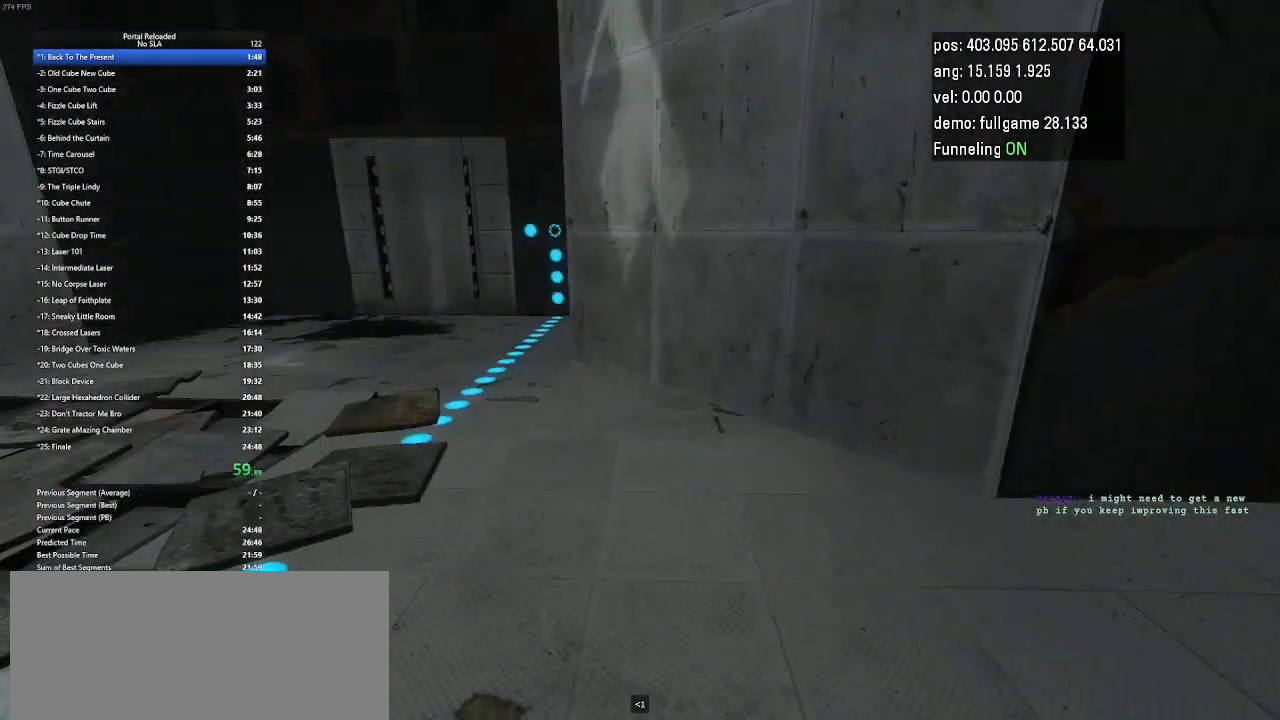
{"keys": [], "events": []}
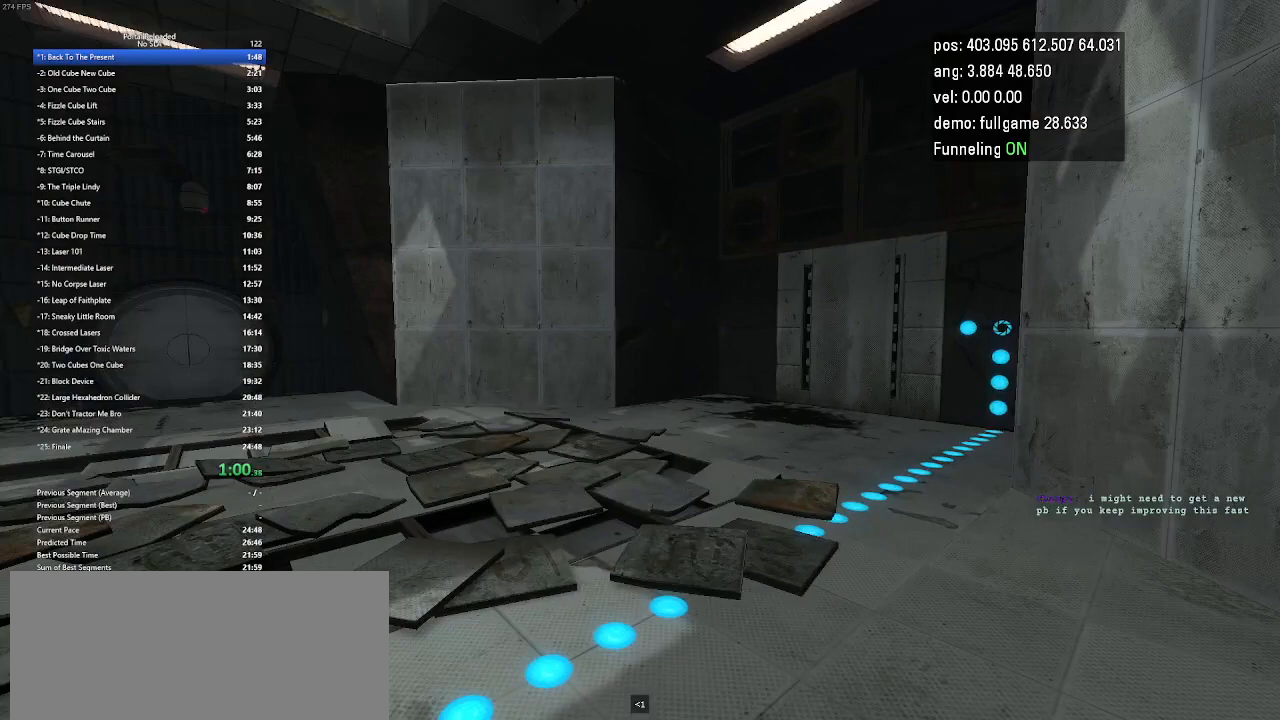
{"keys": ["right", "up"], "events": [[100, "left", "down"], [267, "up", "down"], [367, "right", "down"], [433, "left", "up"]]}
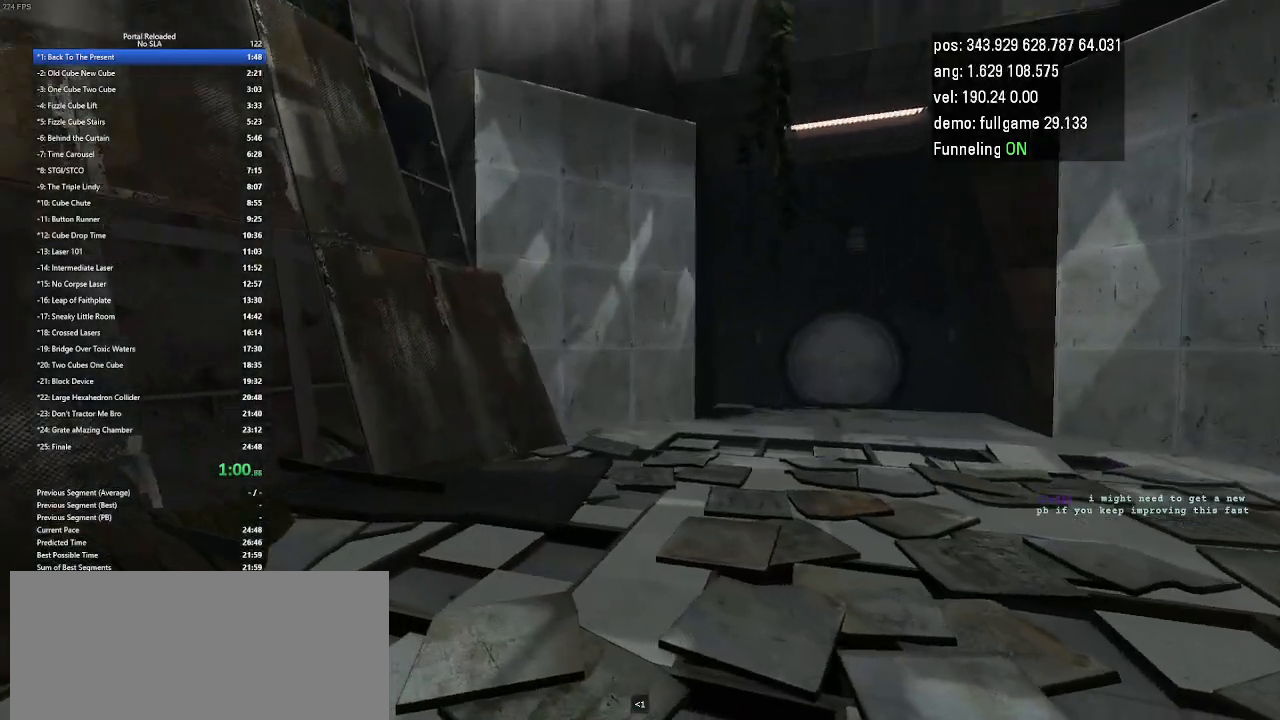
{"keys": ["left", "up"], "events": [[33, "up", "up"], [100, "right", "up"], [400, "left", "down"], [433, "up", "down"]]}
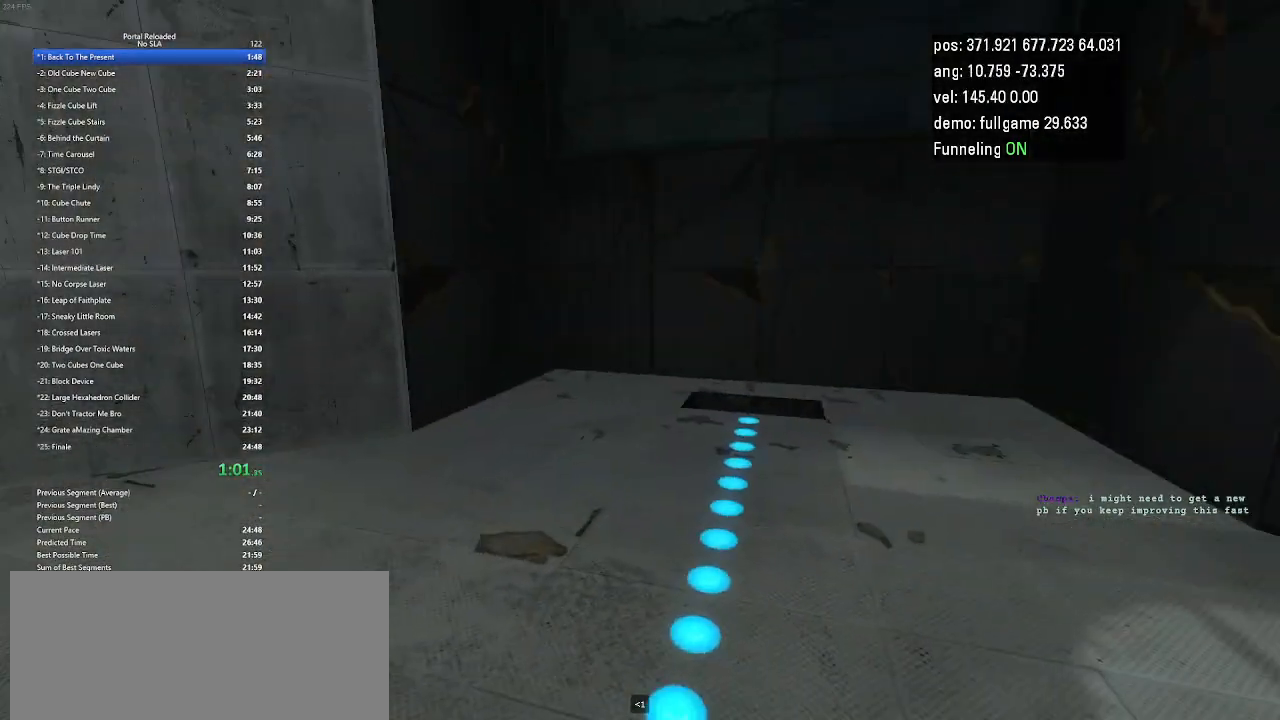
{"keys": [], "events": [[100, "right", "down"], [167, "left", "up"], [300, "up", "up"], [400, "right", "up"]]}
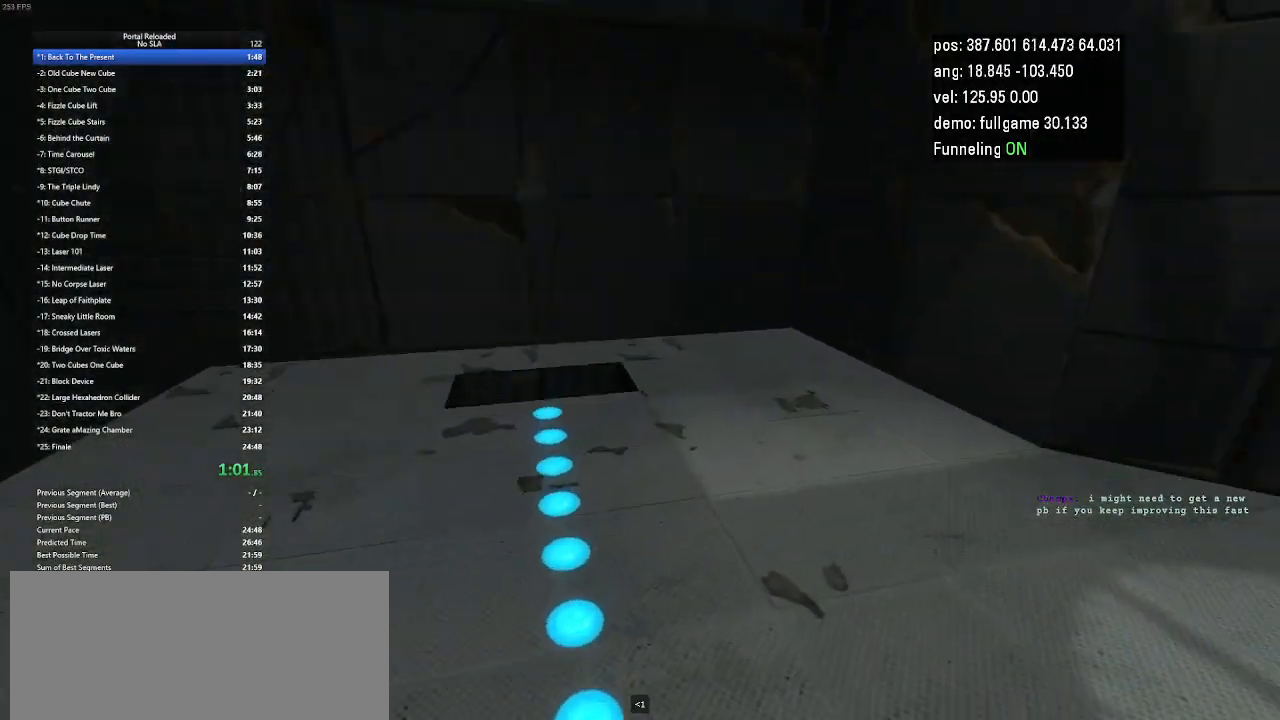
{"keys": [], "events": [[33, "up", "down"], [167, "left", "down"], [233, "right", "down"], [367, "left", "up"], [400, "up", "up"], [433, "right", "up"]]}
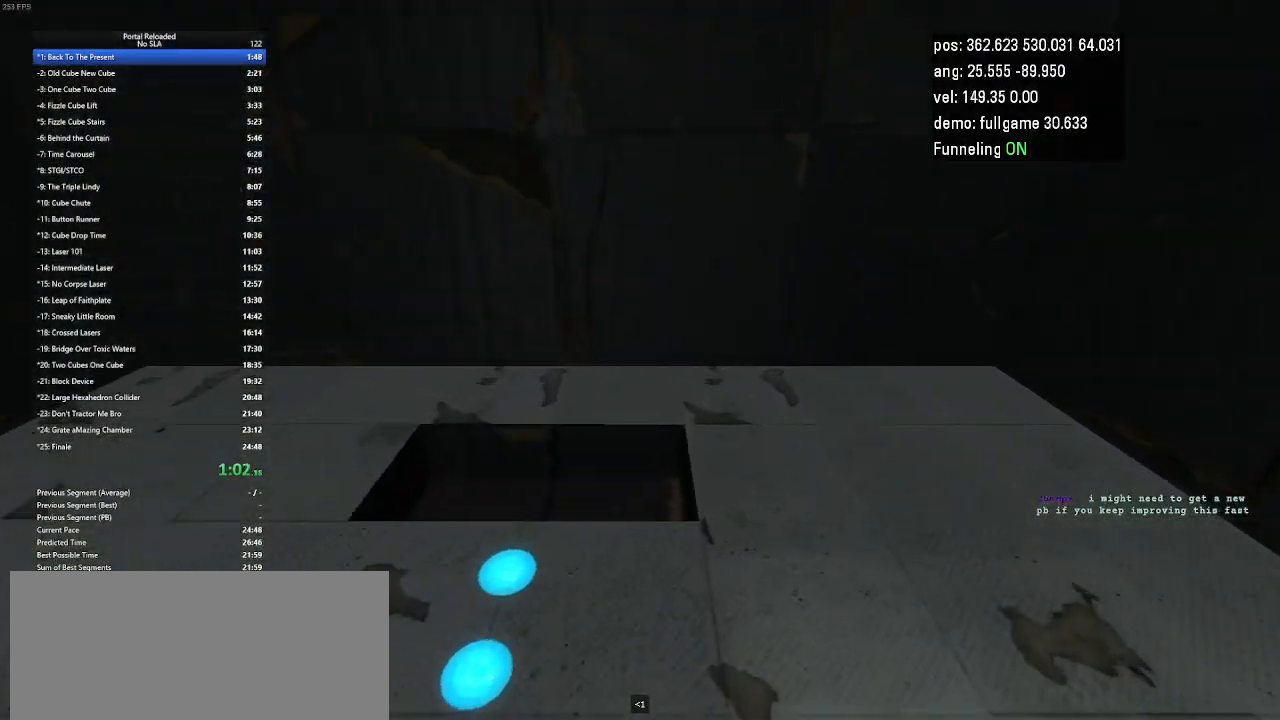
{"keys": [], "events": [[333, "left", "down"], [467, "left", "up"]]}
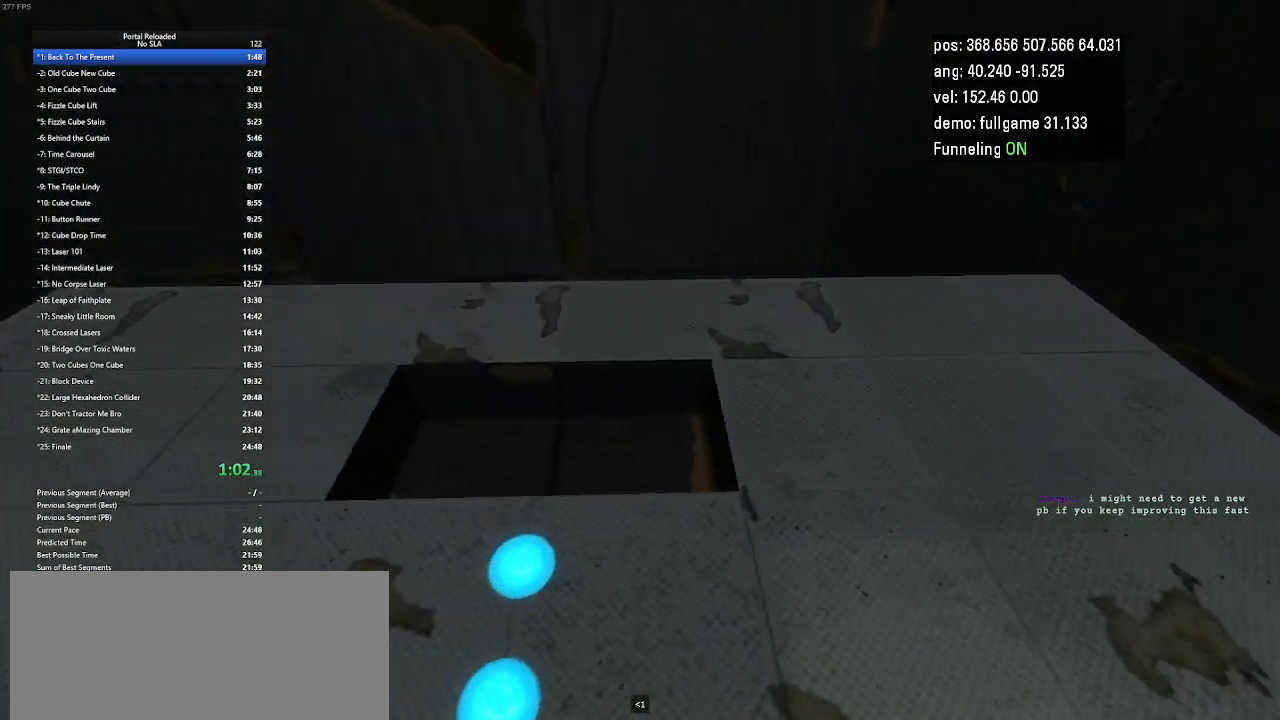
{"keys": [], "events": []}
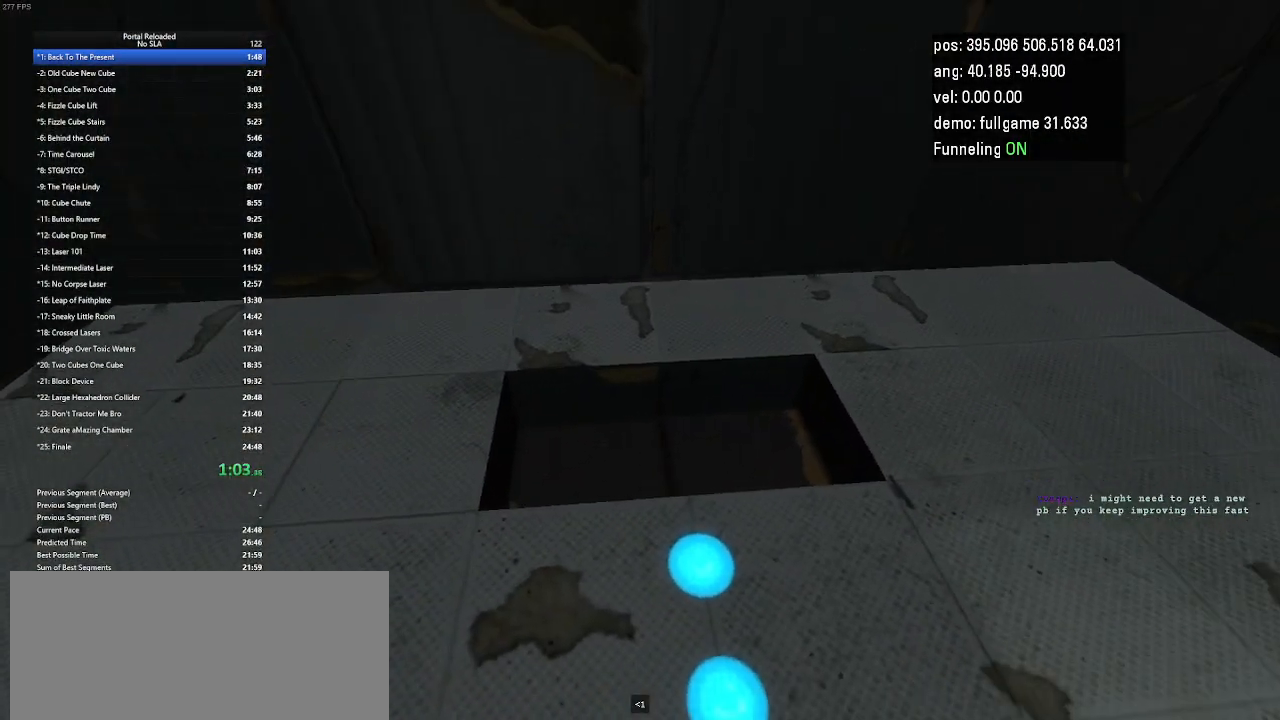
{"keys": [], "events": [[267, "up", "down"], [367, "up", "up"]]}
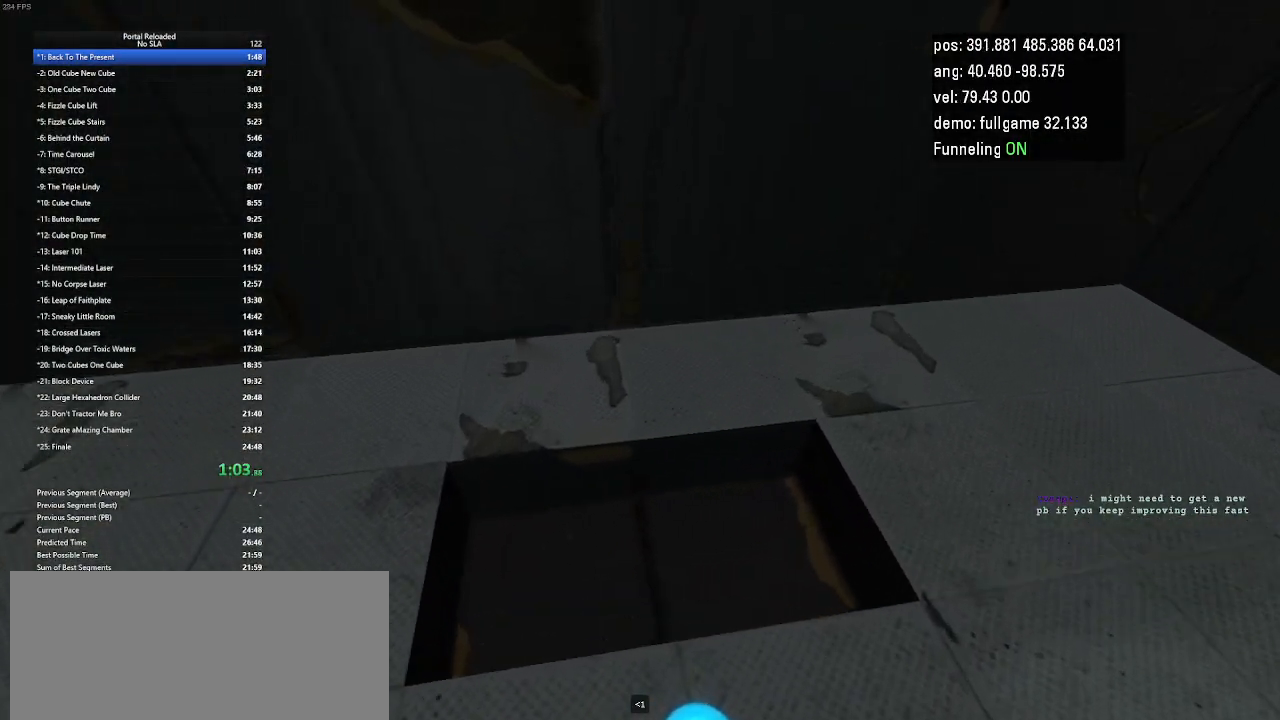
{"keys": [], "events": []}
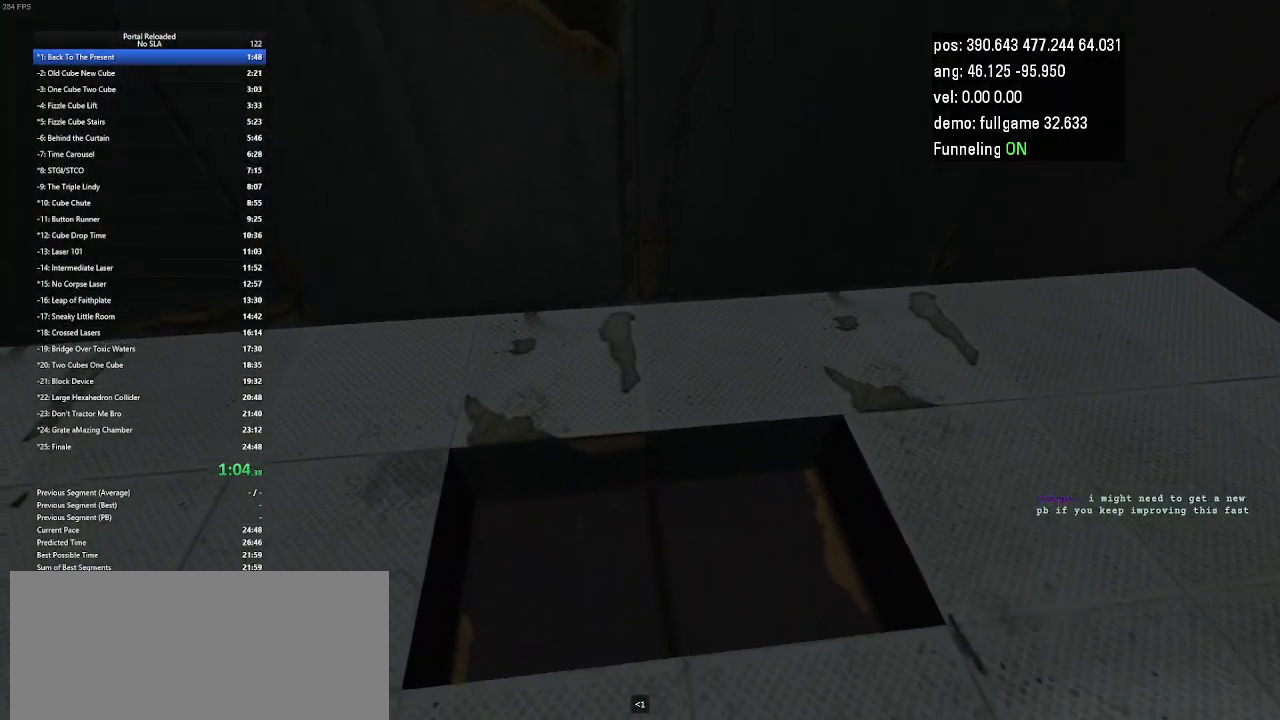
{"keys": [], "events": []}
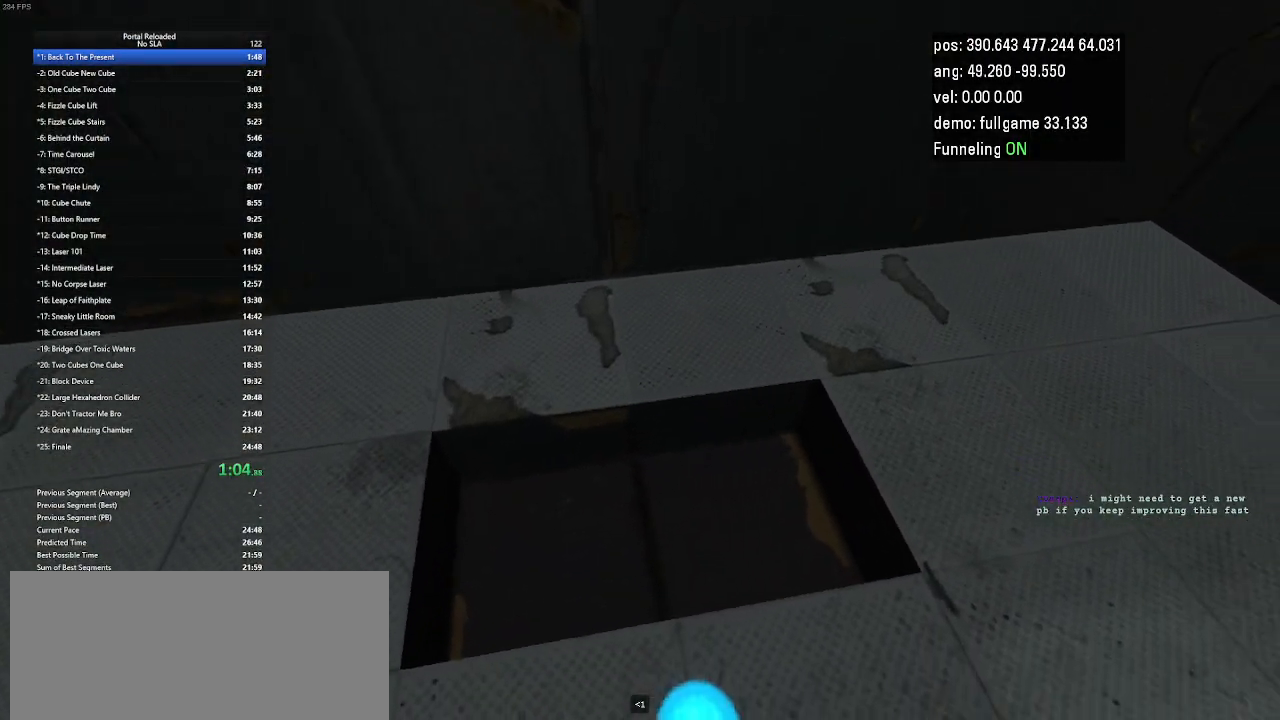
{"keys": [], "events": []}
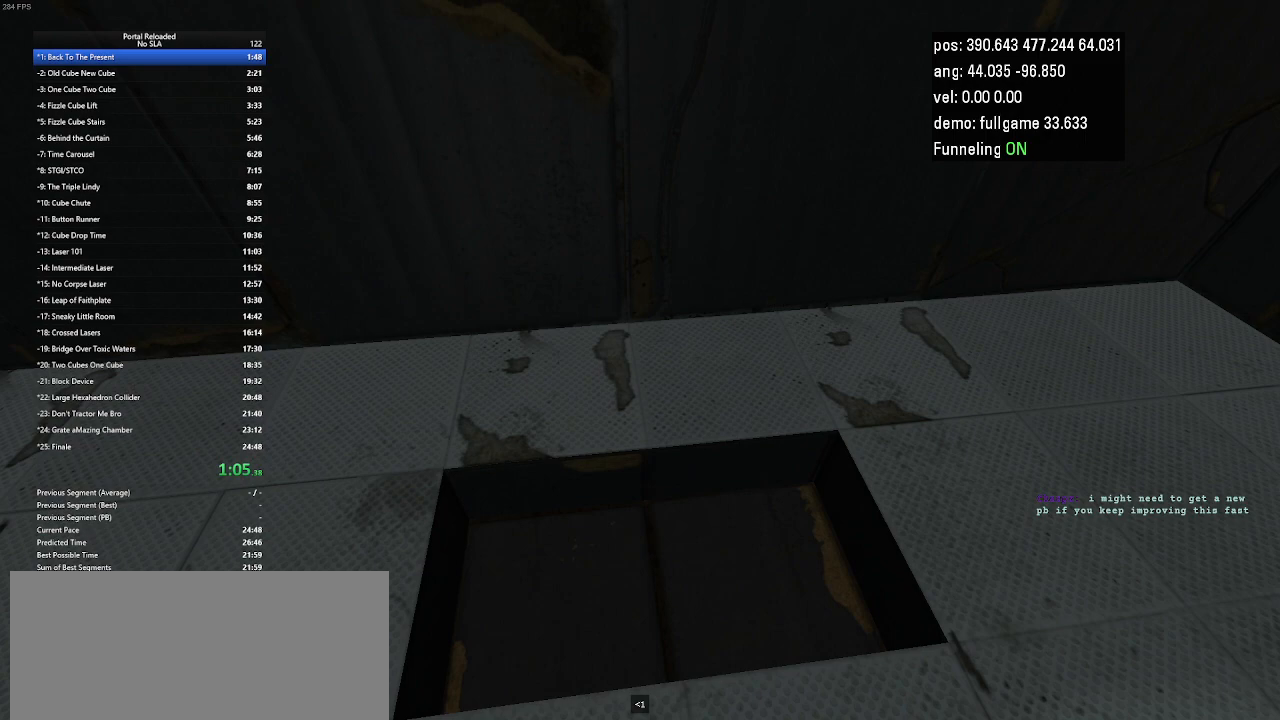
{"keys": [], "events": []}
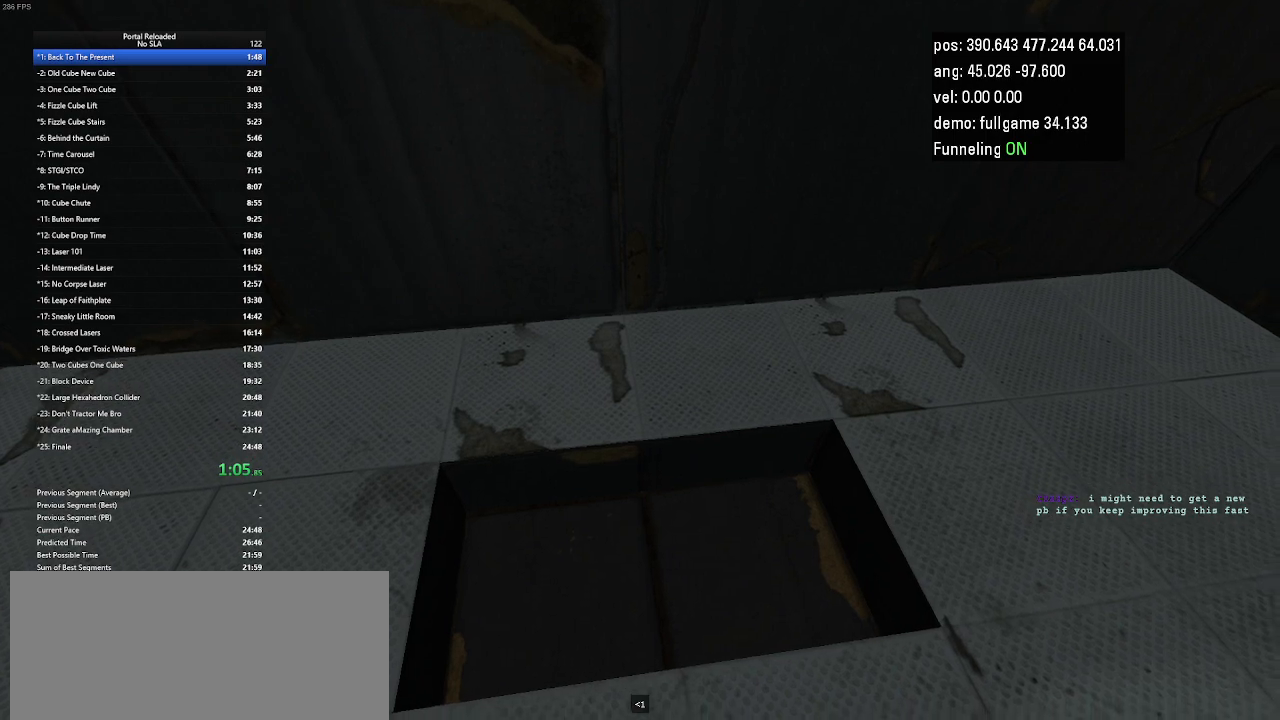
{"keys": [], "events": []}
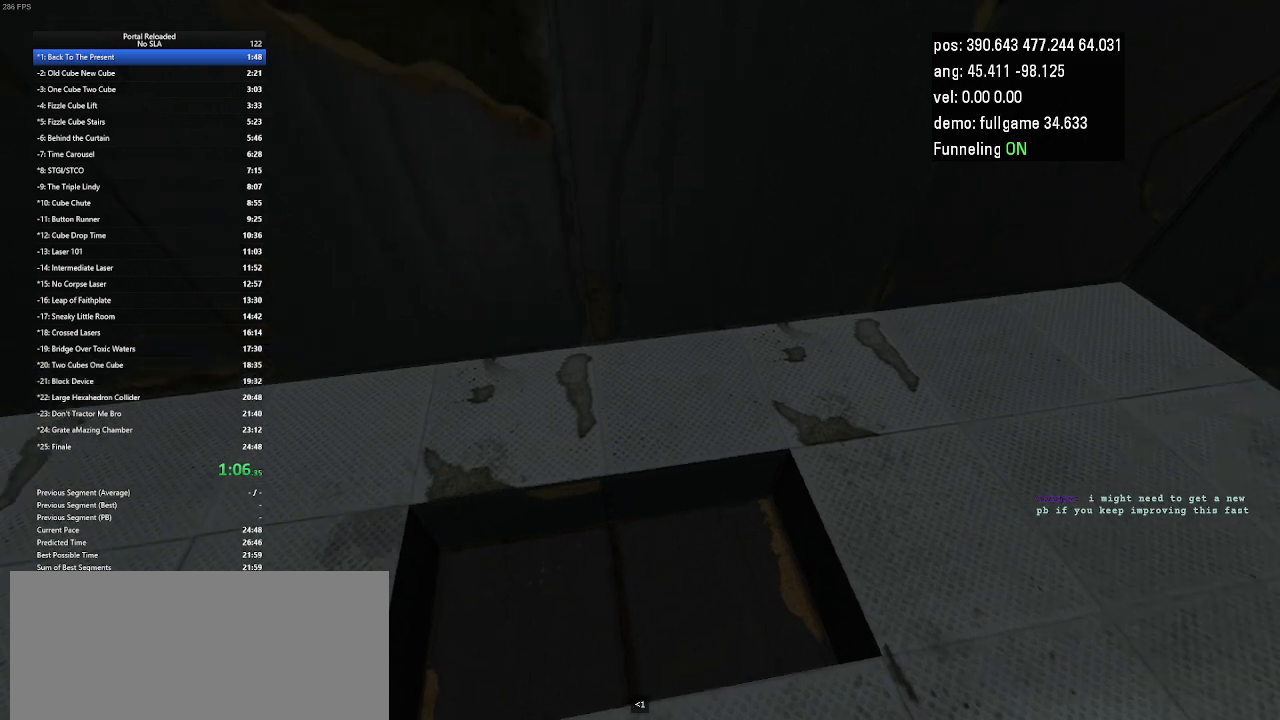
{"keys": [], "events": []}
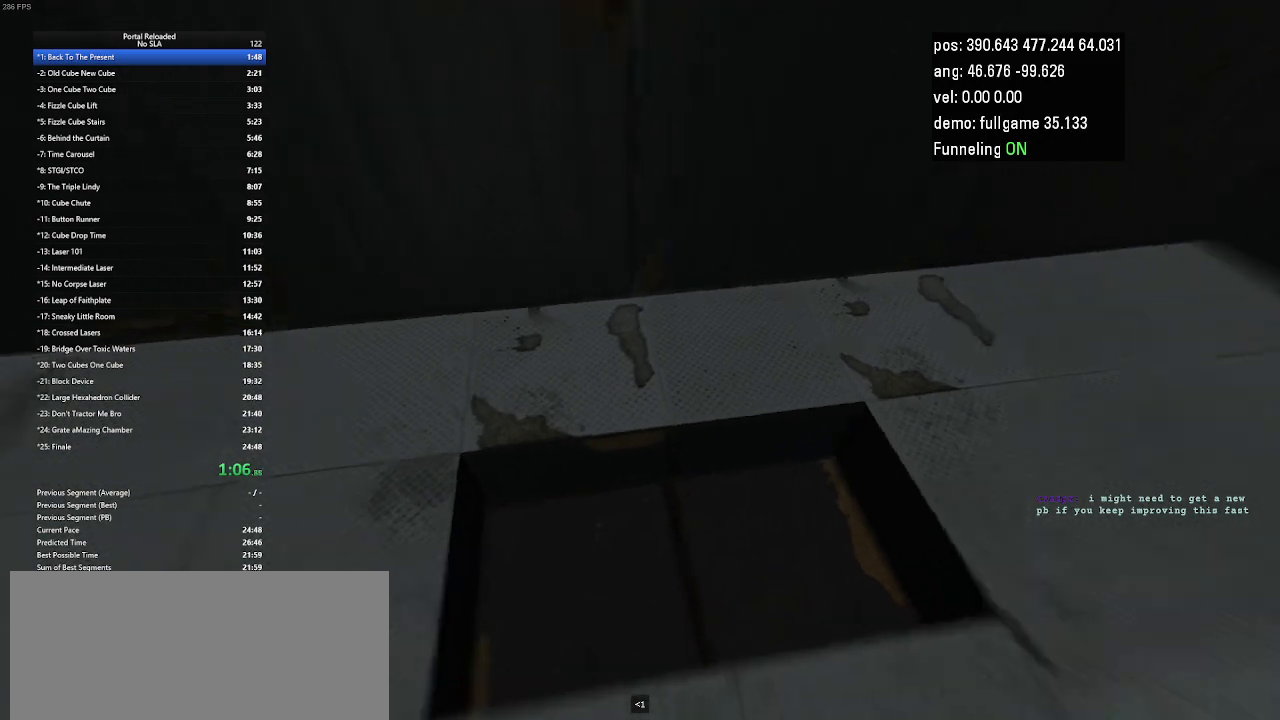
{"keys": [], "events": [[167, "minus", "down"], [367, "minus", "up"]]}
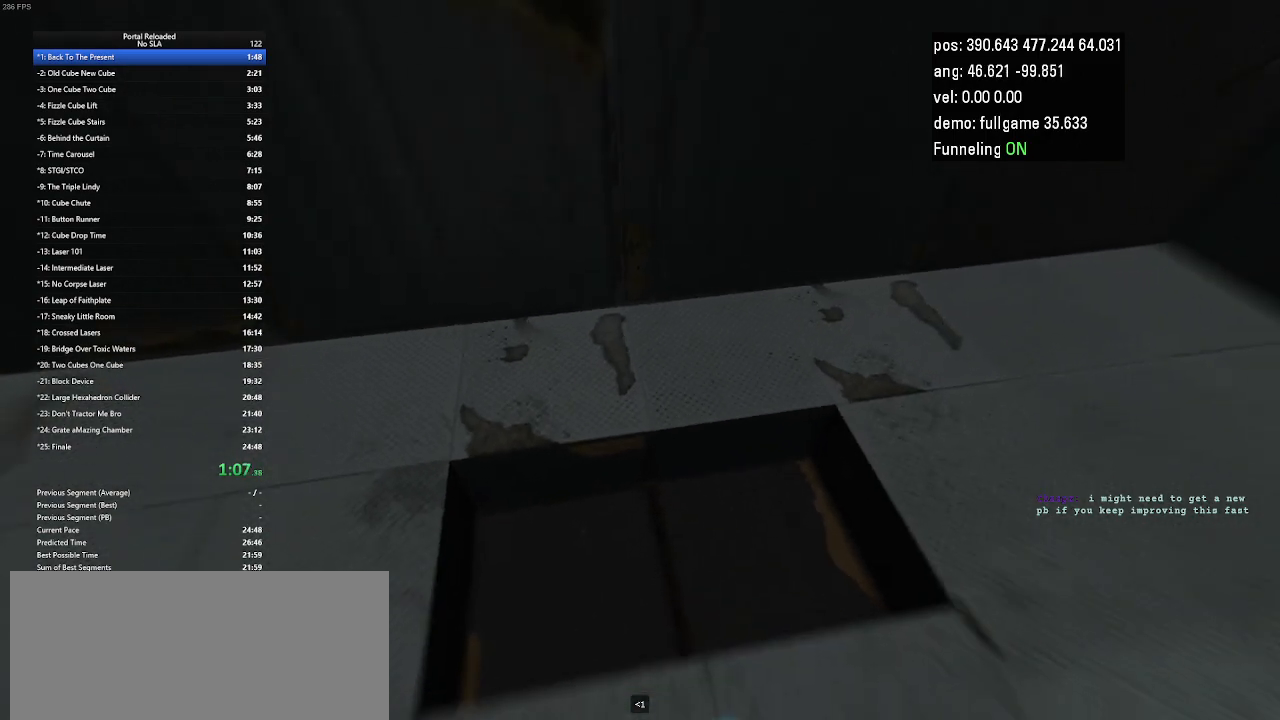
{"keys": [], "events": []}
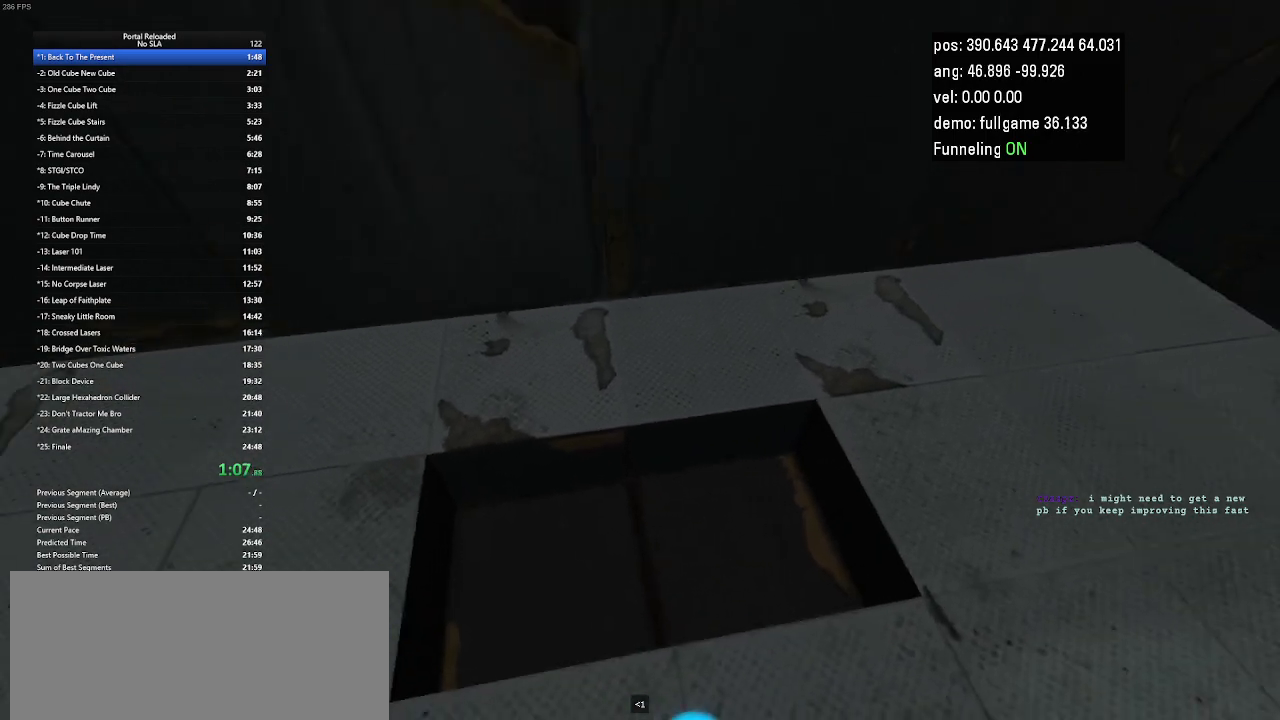
{"keys": [], "events": []}
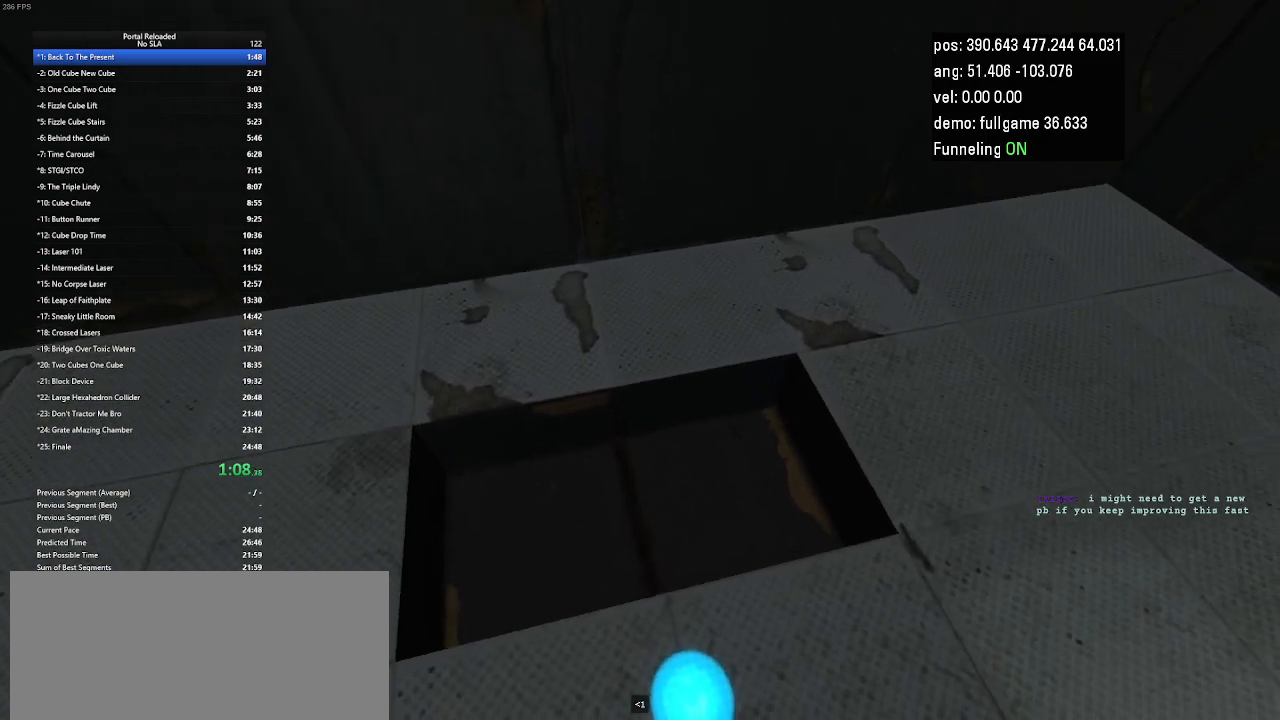
{"keys": [], "events": []}
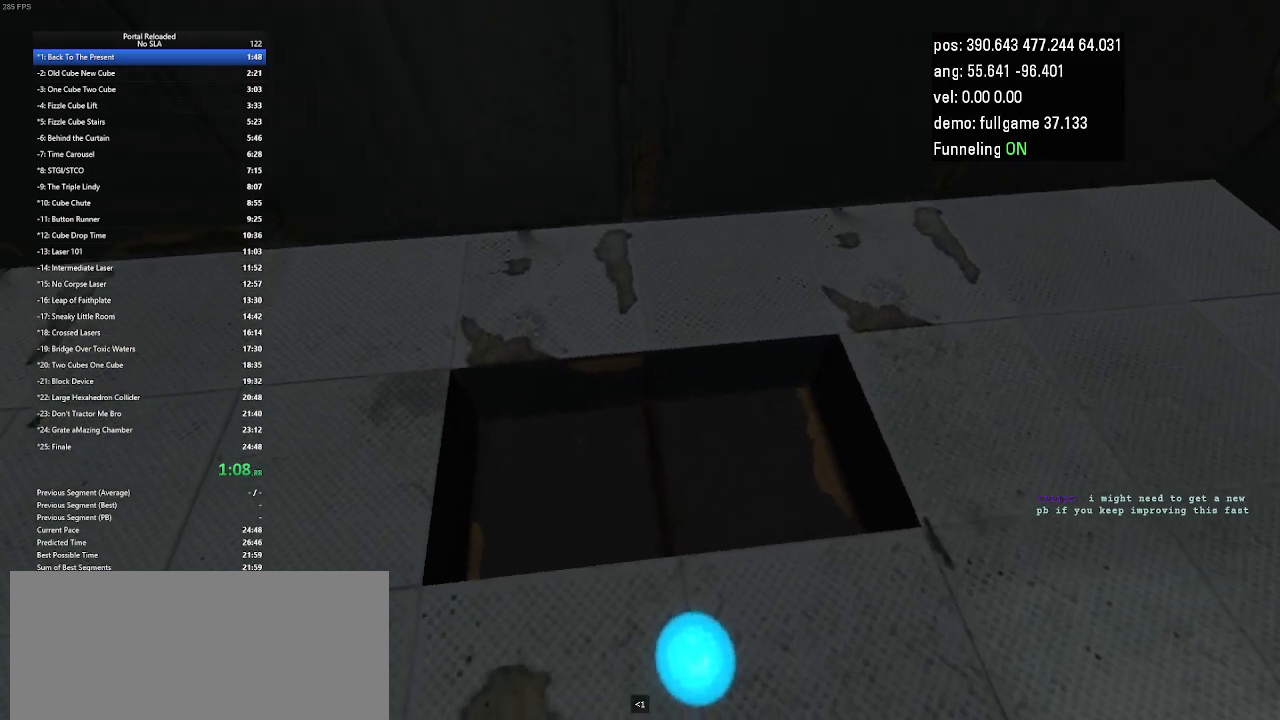
{"keys": [], "events": []}
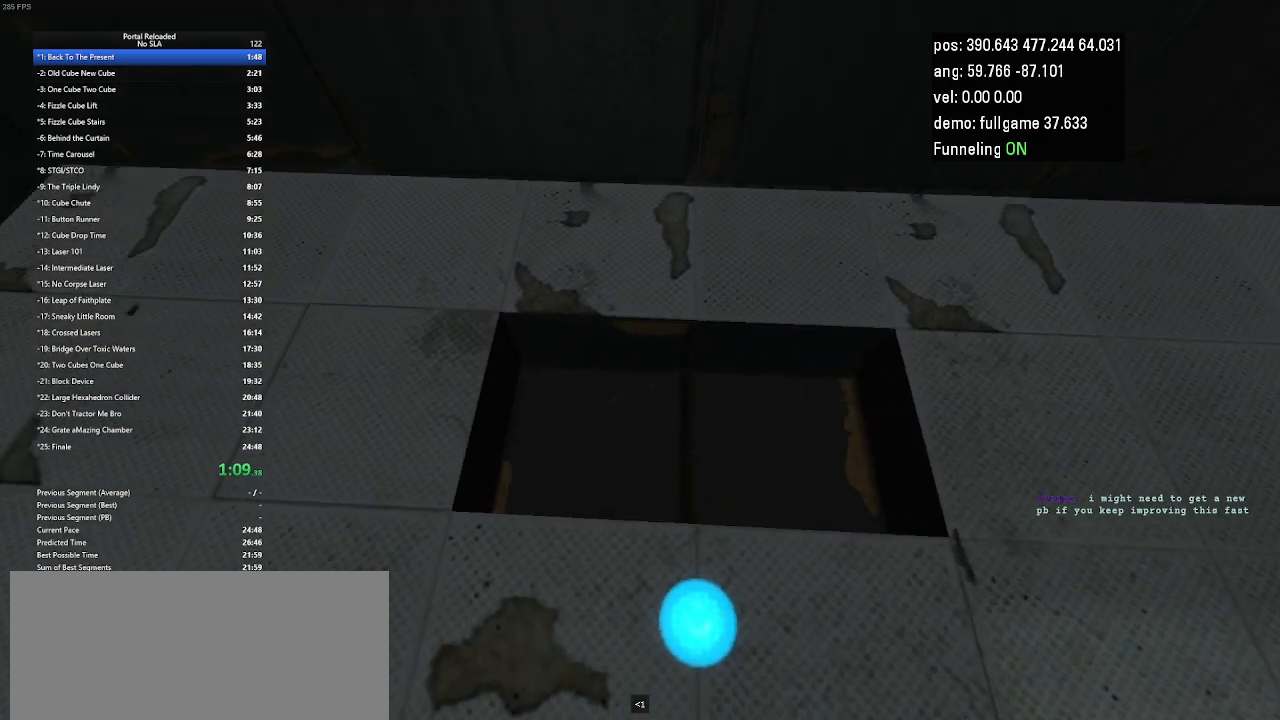
{"keys": [], "events": []}
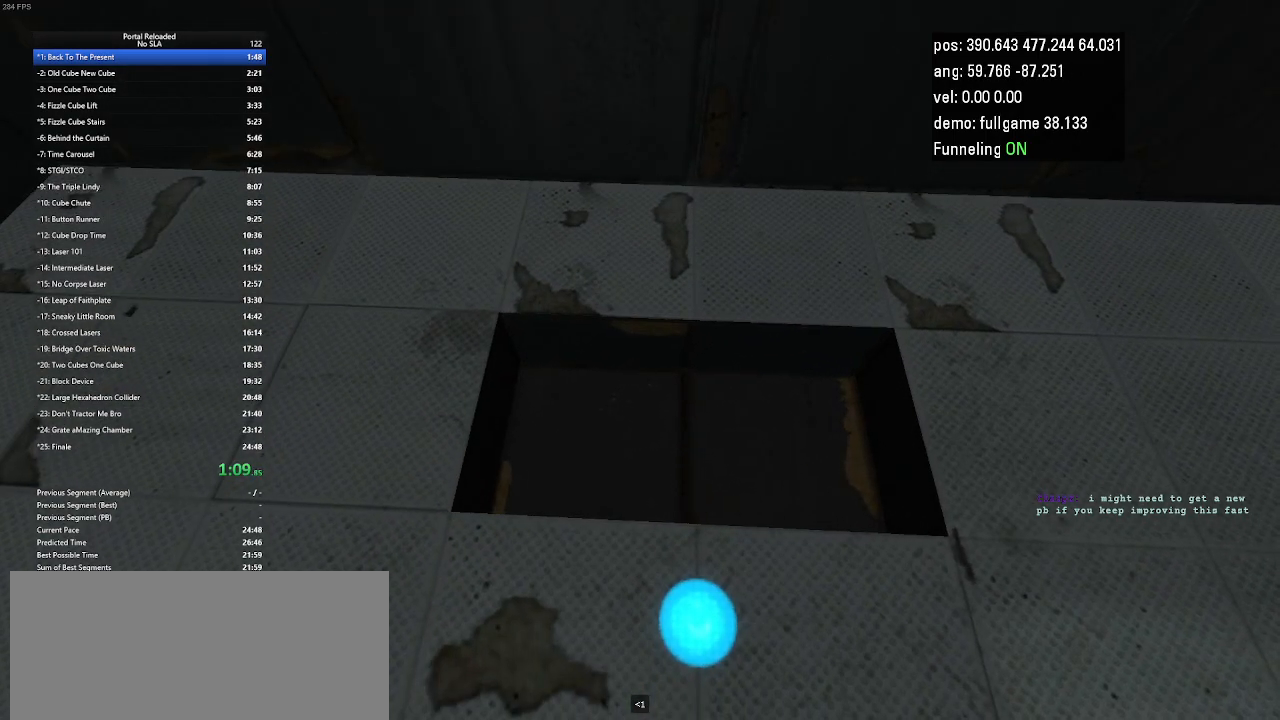
{"keys": [], "events": []}
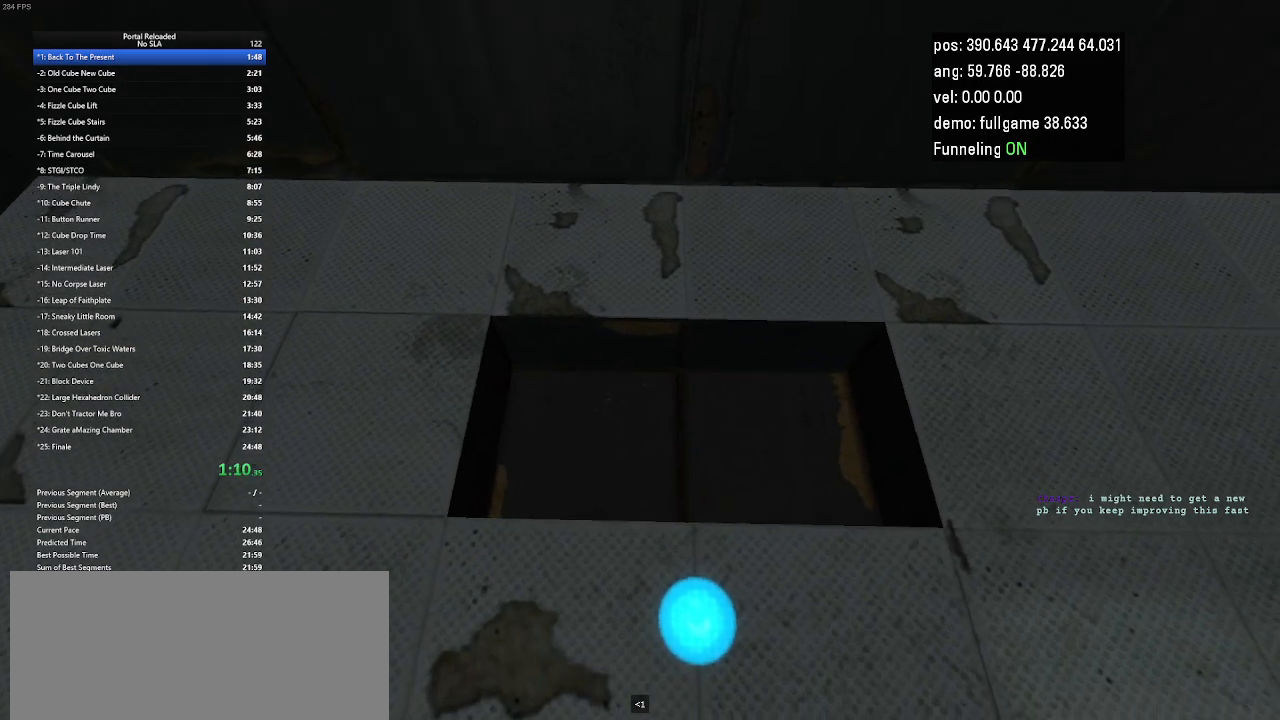
{"keys": [], "events": []}
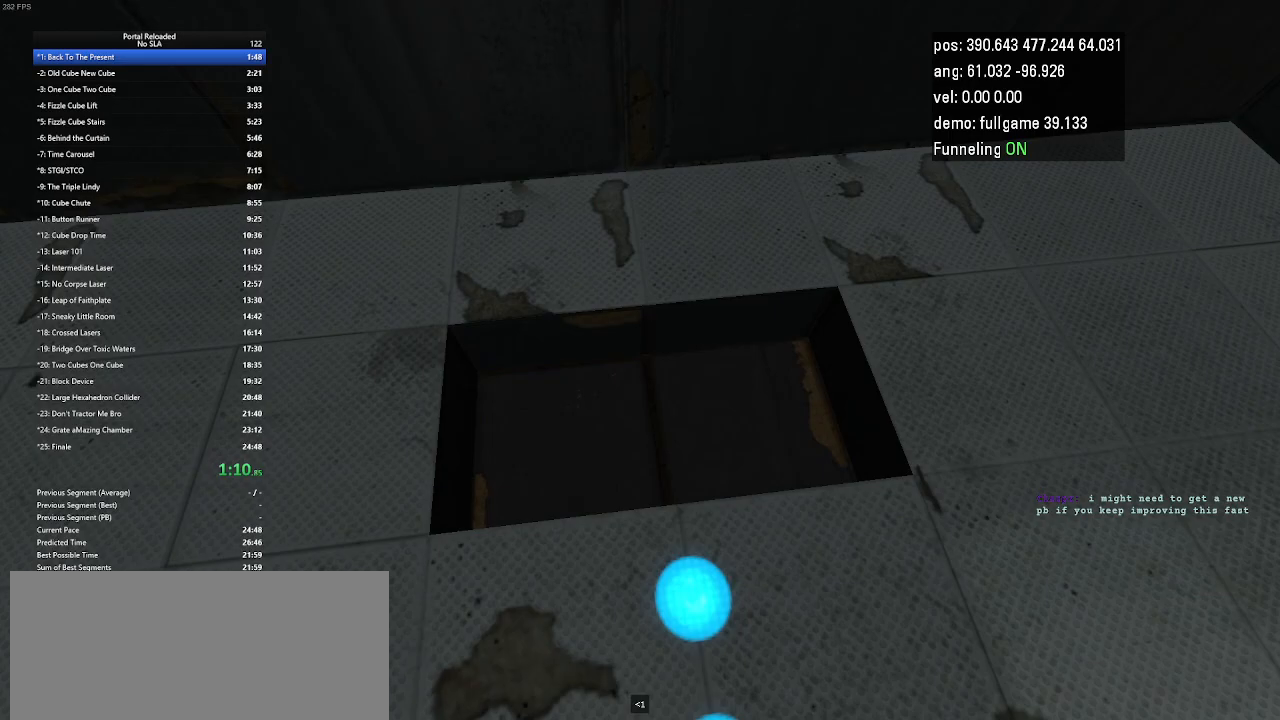
{"keys": [], "events": []}
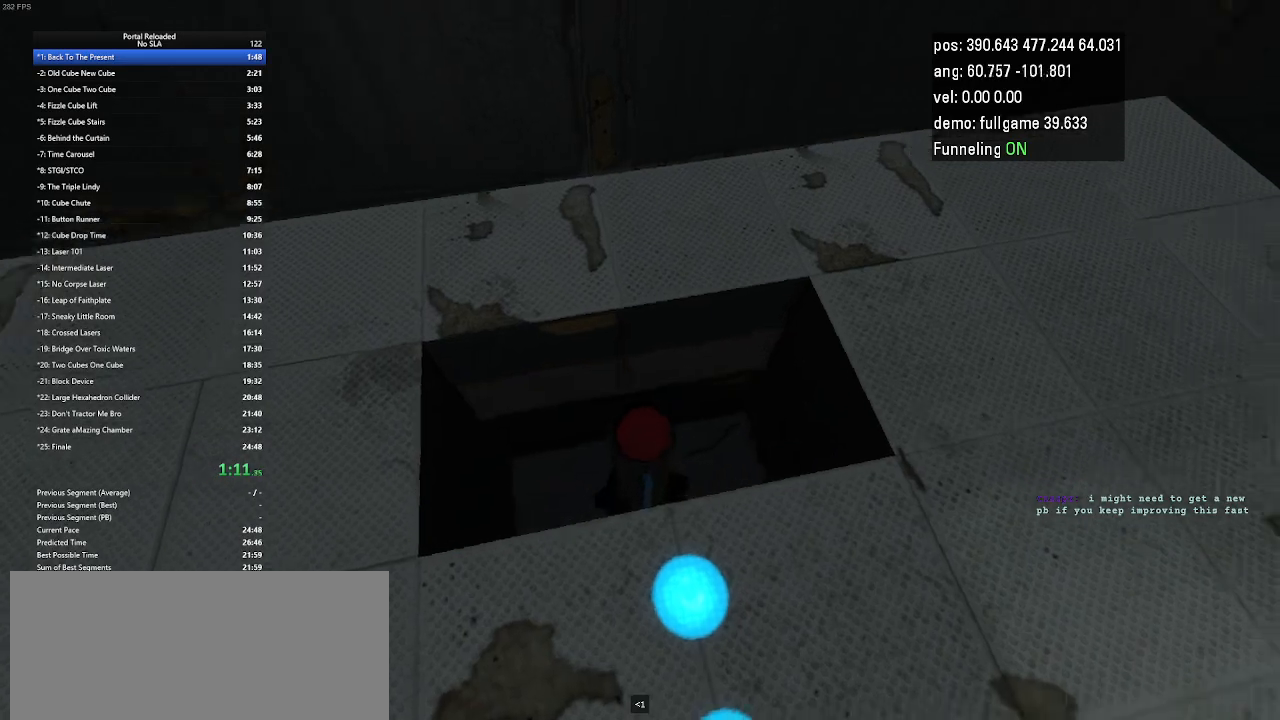
{"keys": ["jump", "up"], "events": [[167, "use", "down"], [267, "use", "up"], [300, "up", "down"], [433, "jump", "down"], [467, "jump", "up"], [500, "jump", "down"]]}
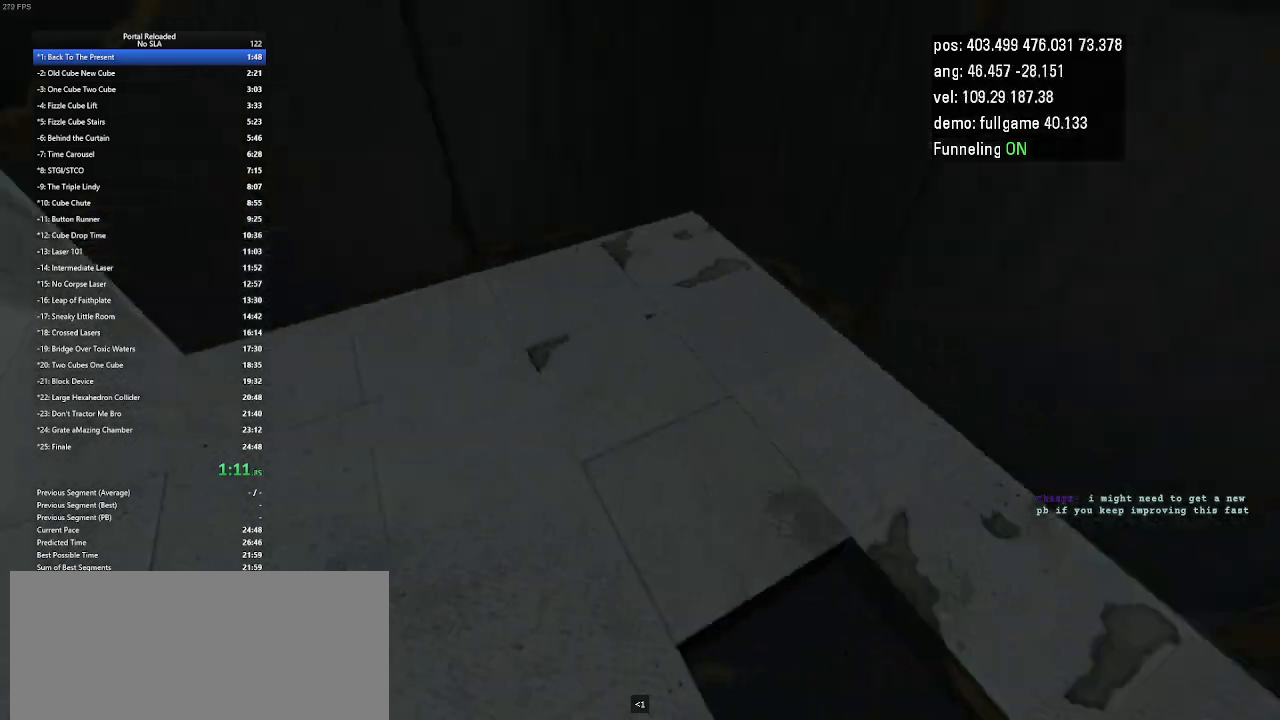
{"keys": ["down", "left"], "events": [[33, "jump", "up"], [67, "jump", "down"], [100, "jump", "up"], [267, "up", "up"], [500, "down", "down"], [500, "left", "down"]]}